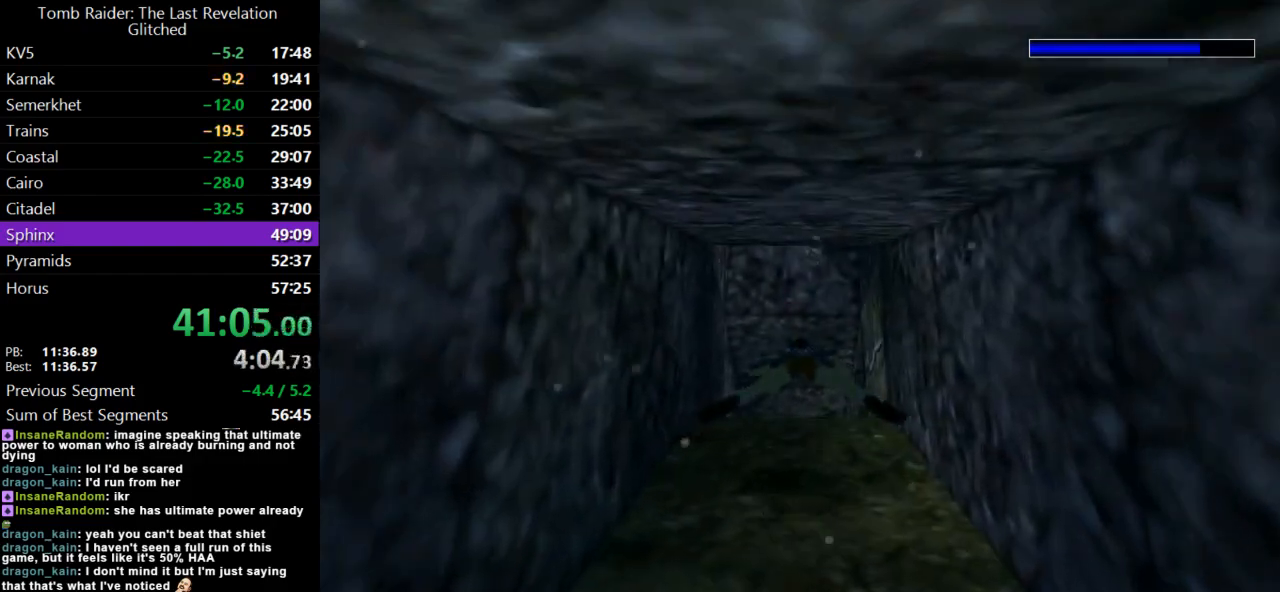
Gameplay with keyboard; each line is a JSON object with the keys held at the frame after it. "events" lists presses ("down") and releases ("up") of "action", "dash", "down", "duck", "flare", "guns", "inv", "jump", "left", "lmed", "look", "lstep", "pause", "right", "roll", "roll2", "rstep", "up" and "walk" between this image and that frame as [ms after this image, input, new state], when the widget could be followed in between. No other keys are recorded. Mouse input is not recorded. Key names are as the overlay labels them; some are game actions (e.g. jump) rather than physical keys.
{"keys": ["jump"], "events": []}
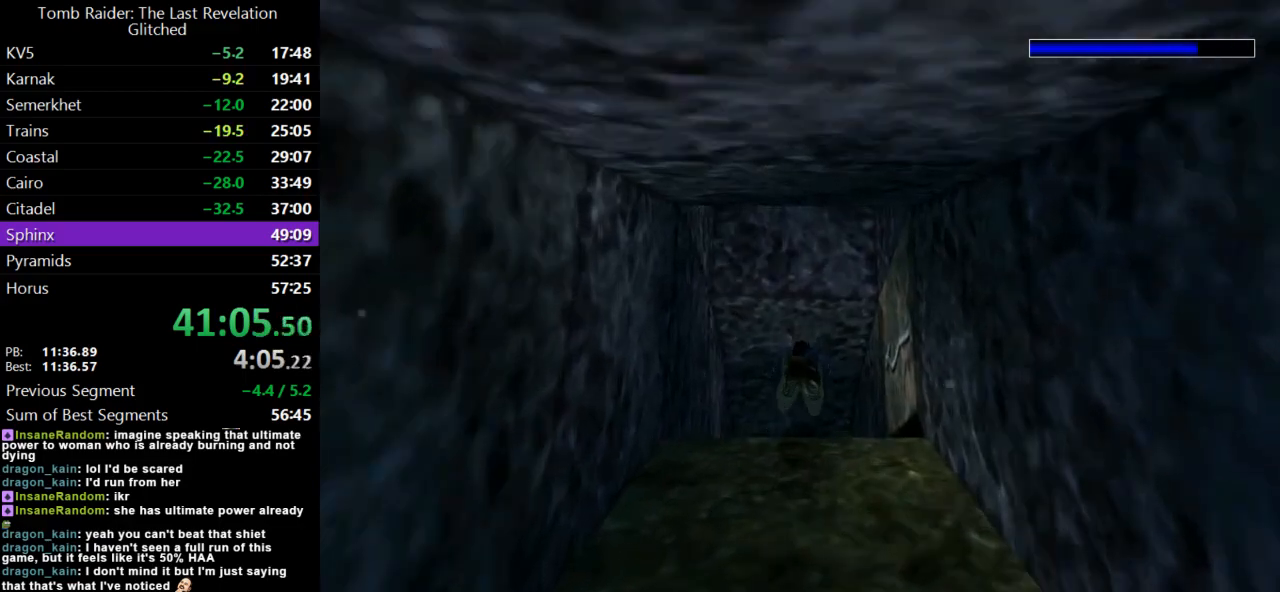
{"keys": ["jump"], "events": [[367, "up", "down"], [467, "up", "up"]]}
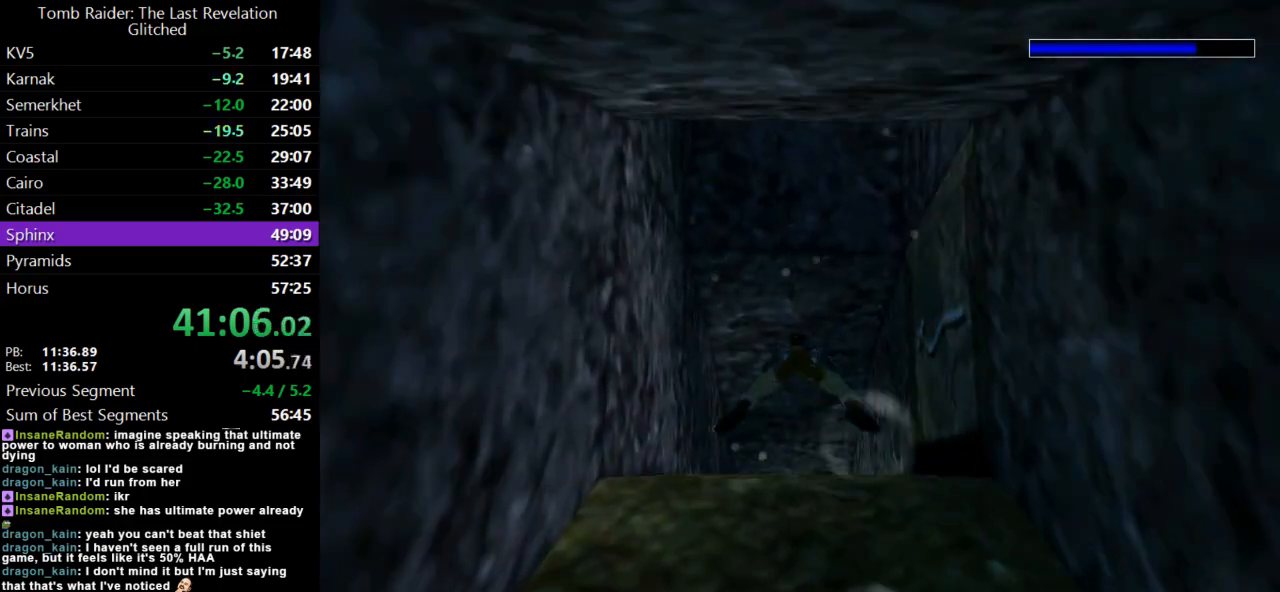
{"keys": ["jump"], "events": [[167, "up", "down"], [467, "up", "up"]]}
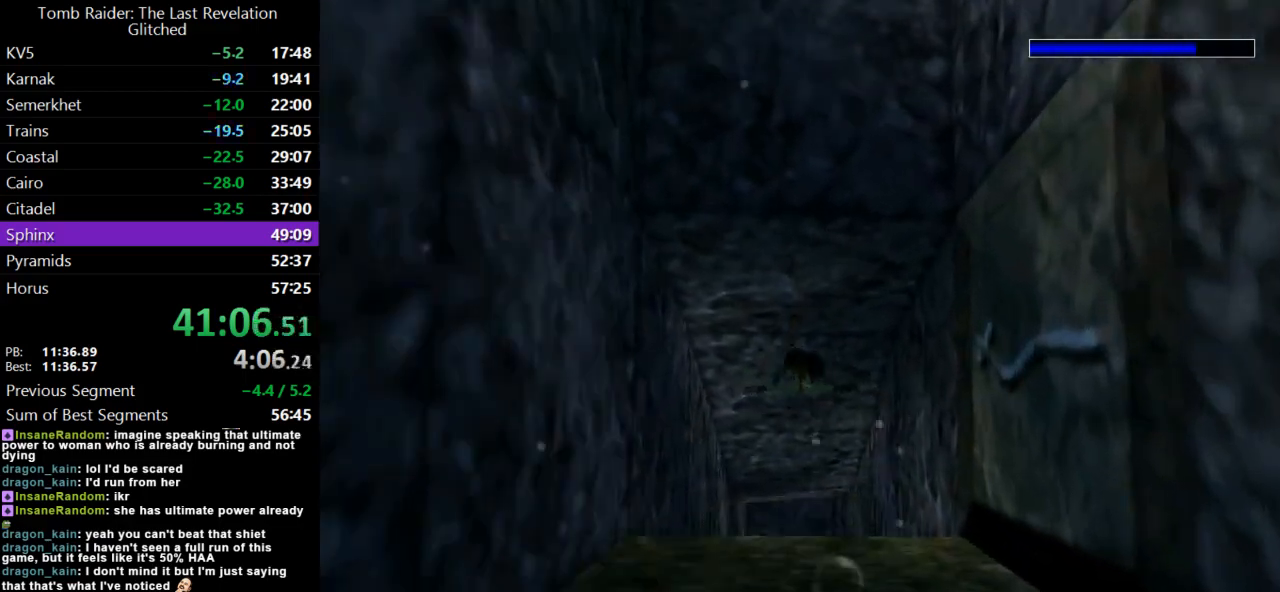
{"keys": ["jump", "up"], "events": [[367, "up", "down"]]}
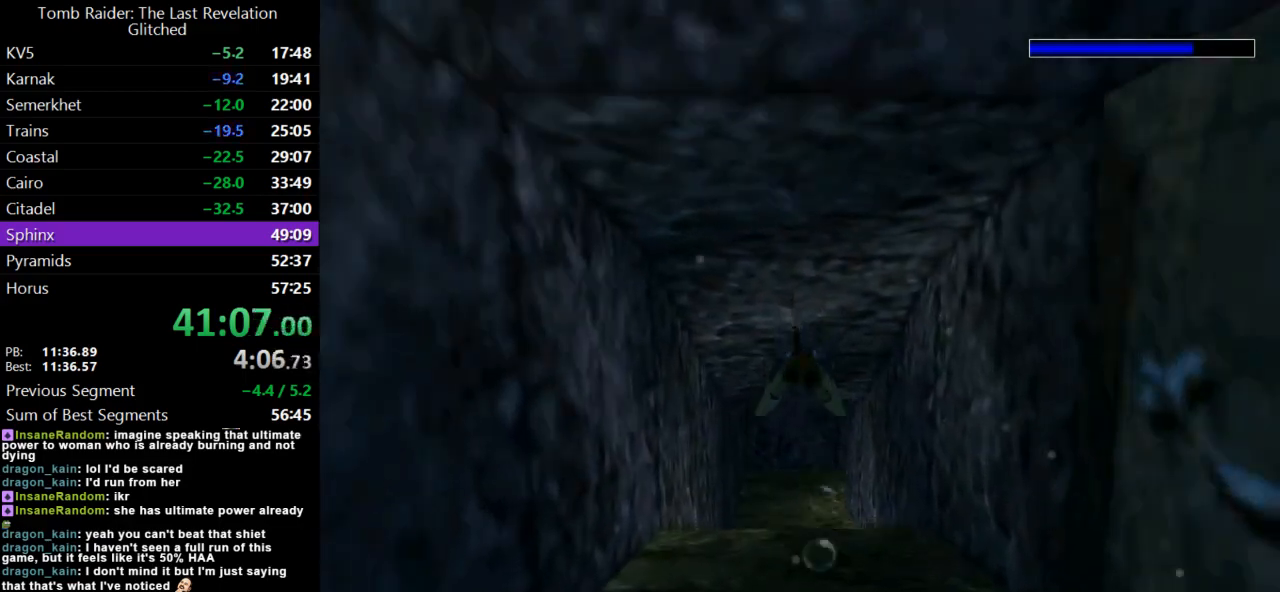
{"keys": ["jump", "up"], "events": [[67, "up", "up"], [400, "up", "down"]]}
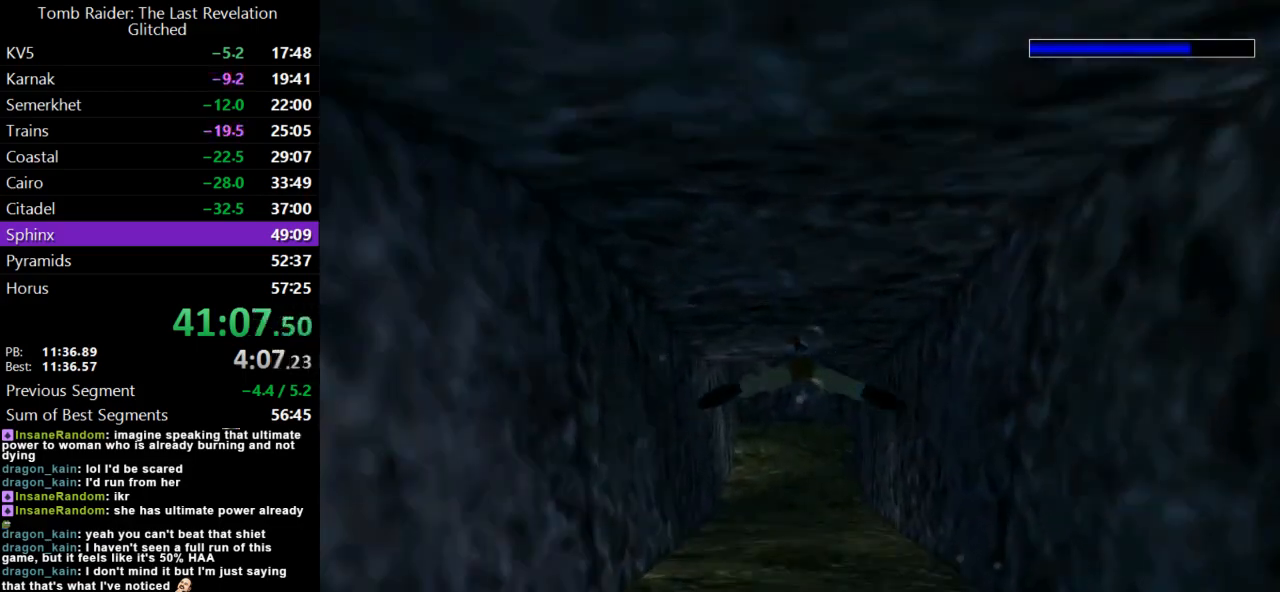
{"keys": ["jump"], "events": [[33, "up", "up"], [233, "right", "down"], [333, "right", "up"]]}
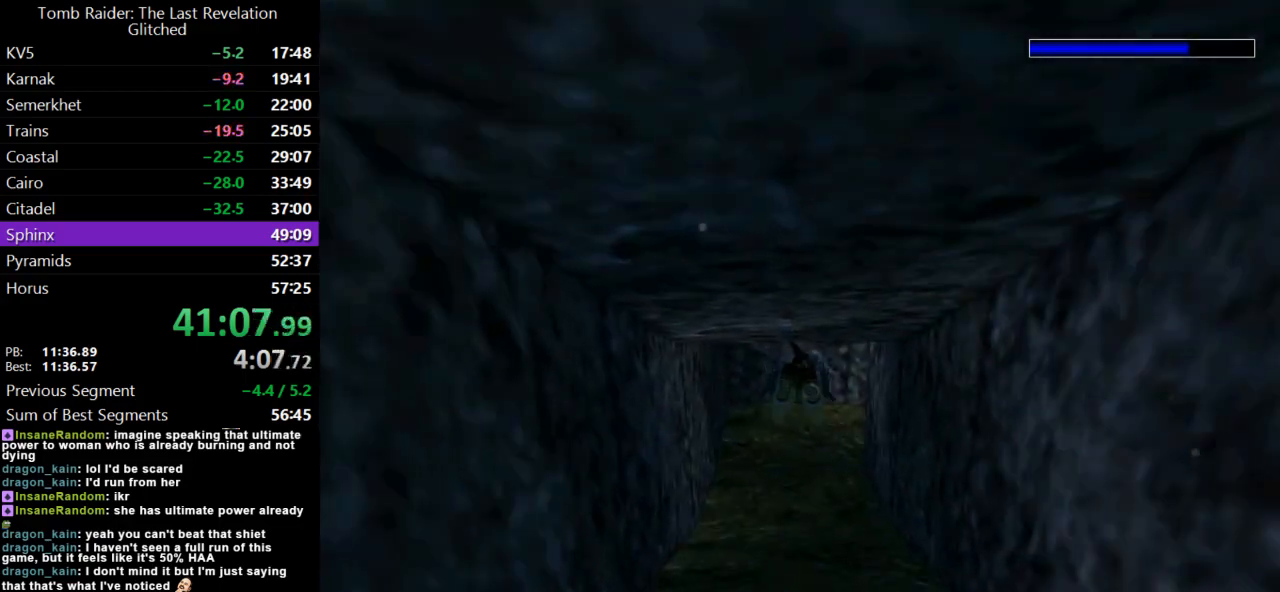
{"keys": ["jump"], "events": [[67, "right", "down"], [200, "right", "up"]]}
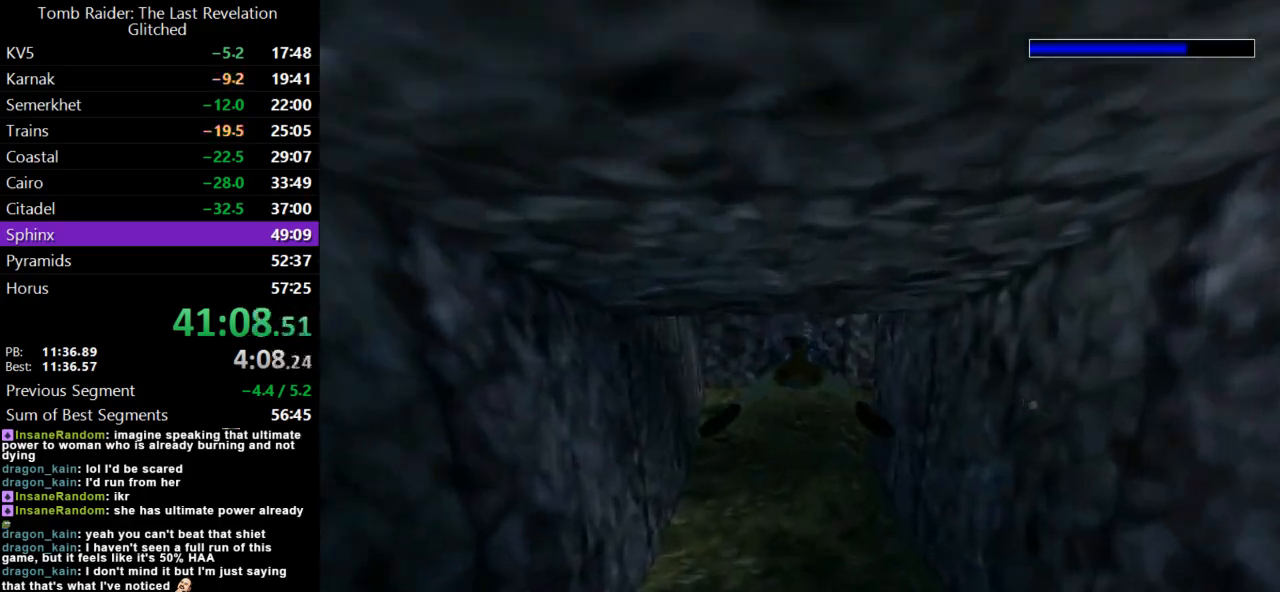
{"keys": ["jump", "right"], "events": [[400, "right", "down"]]}
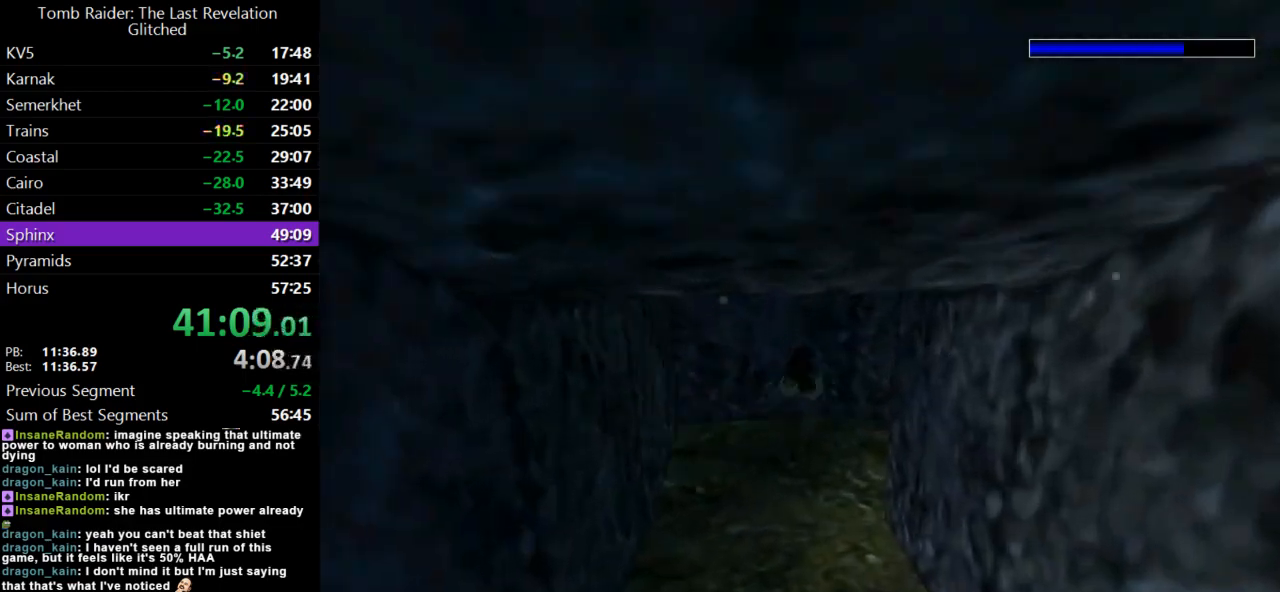
{"keys": ["jump", "right"], "events": []}
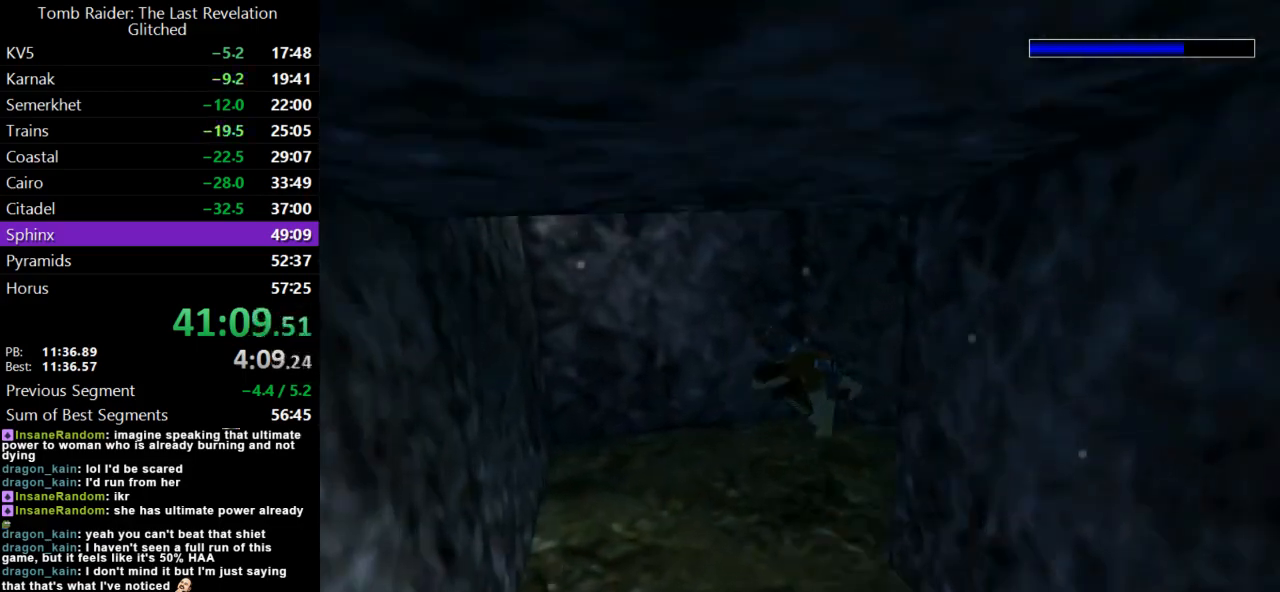
{"keys": ["jump"], "events": [[200, "down", "down"], [333, "down", "up"], [433, "right", "up"]]}
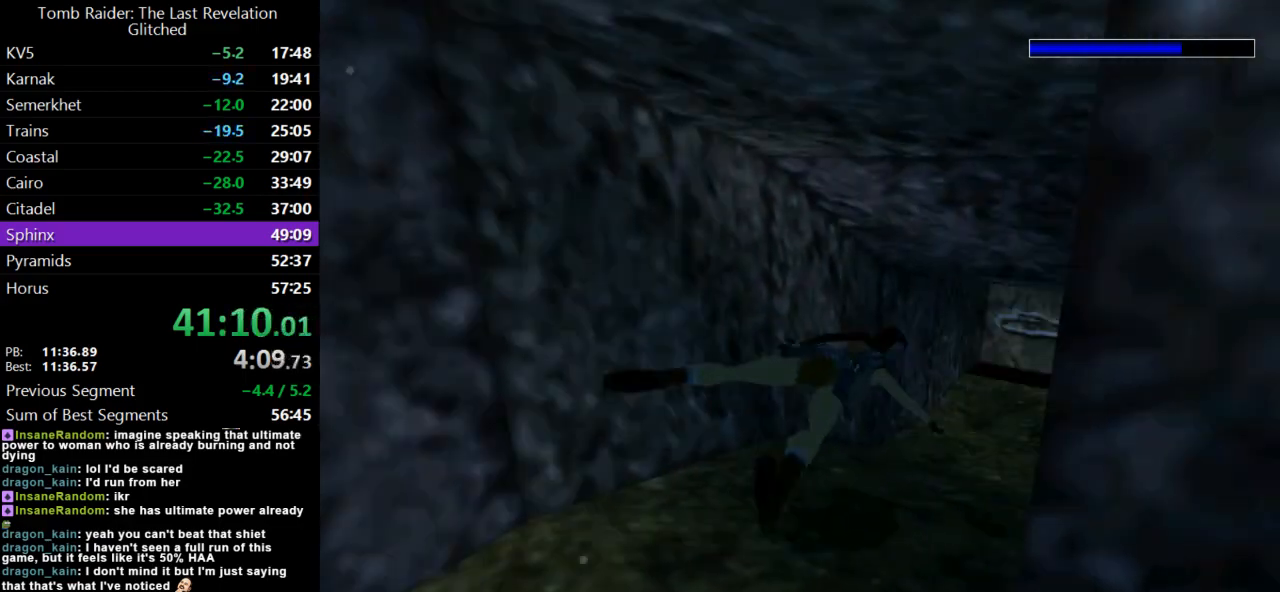
{"keys": ["jump"], "events": [[267, "up", "down"], [367, "up", "up"]]}
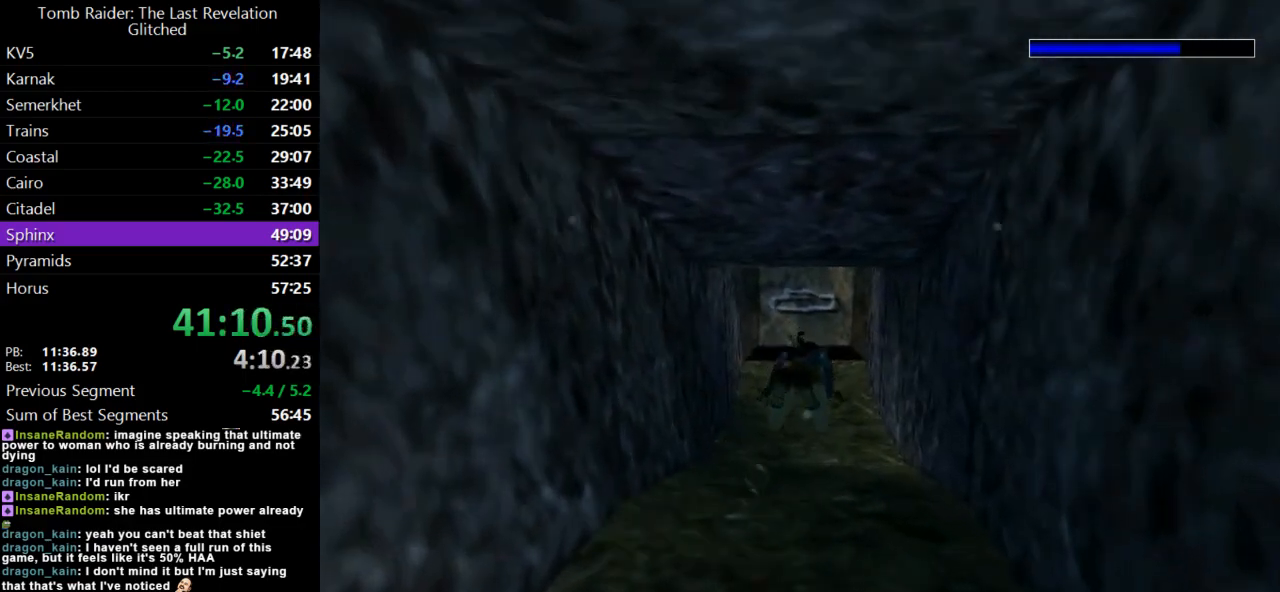
{"keys": ["down", "jump"], "events": [[33, "left", "down"], [200, "left", "up"], [467, "down", "down"]]}
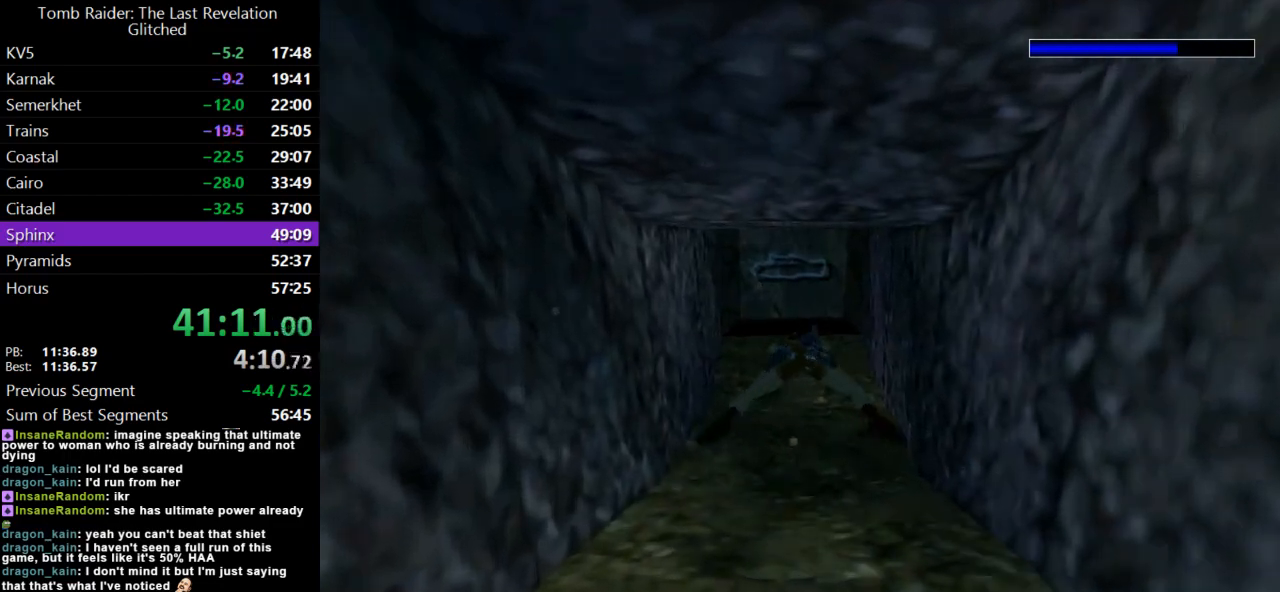
{"keys": ["jump"], "events": [[300, "down", "up"]]}
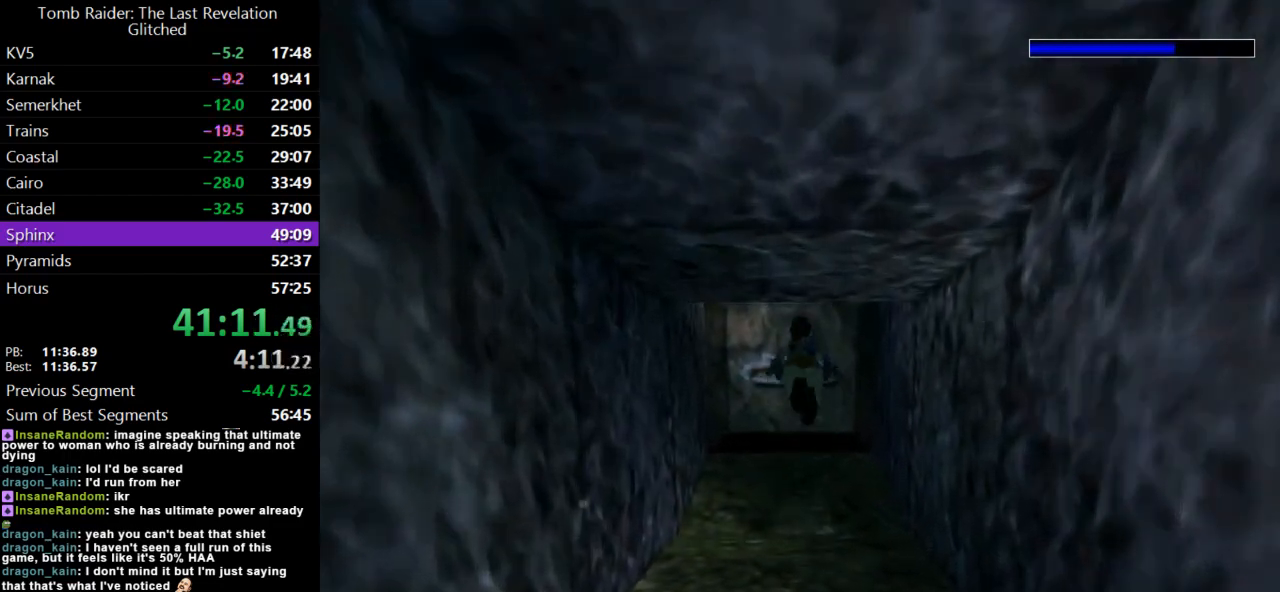
{"keys": ["down", "jump"], "events": [[100, "down", "down"]]}
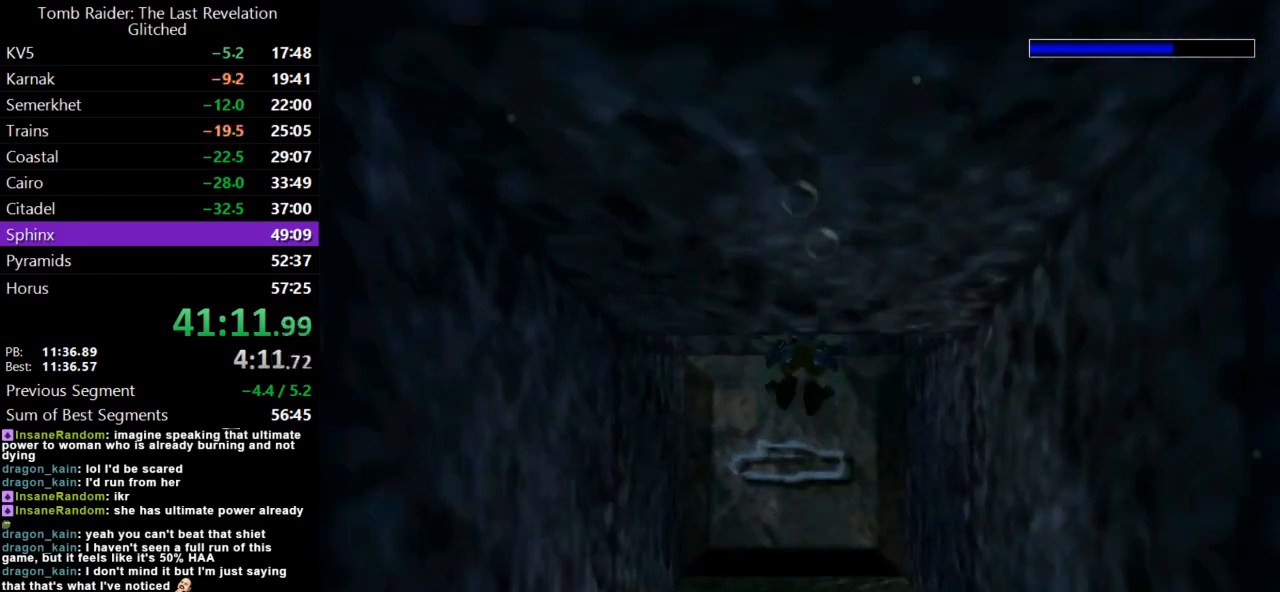
{"keys": ["down", "jump"], "events": [[233, "left", "down"], [433, "left", "up"]]}
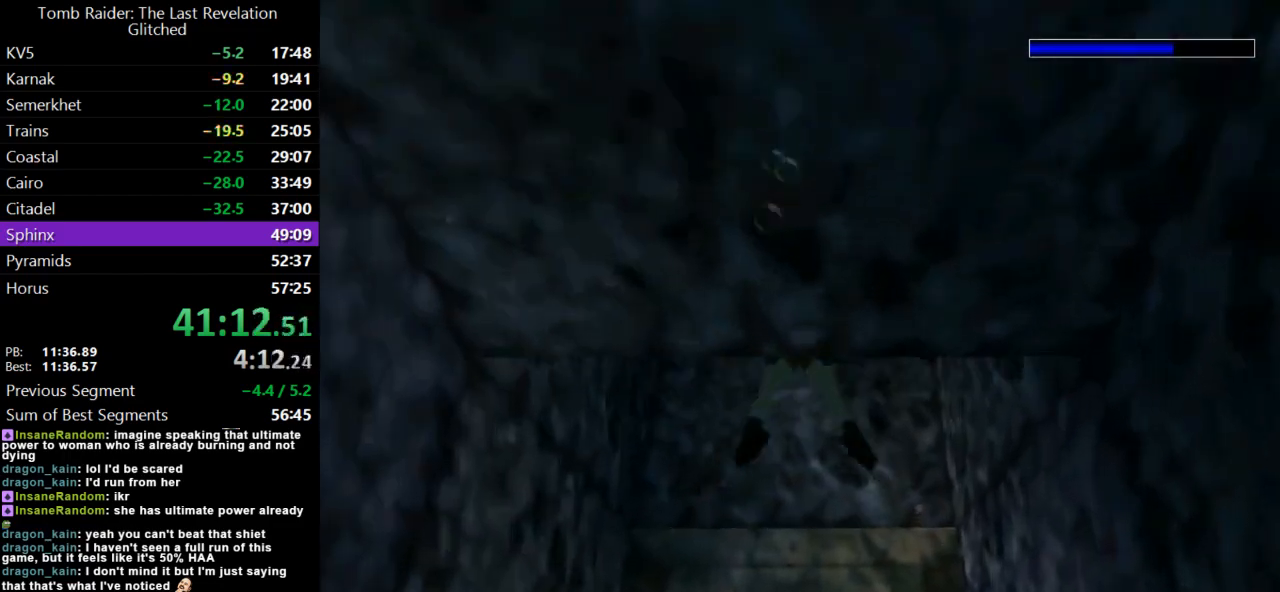
{"keys": ["jump"], "events": [[433, "down", "up"]]}
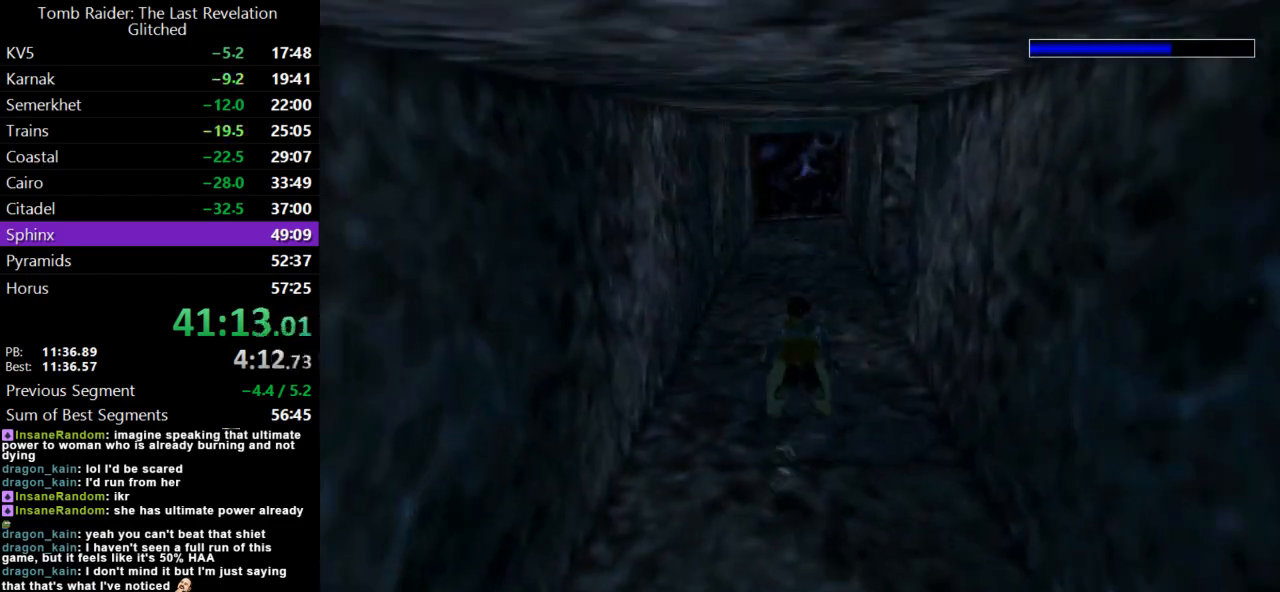
{"keys": ["jump"], "events": []}
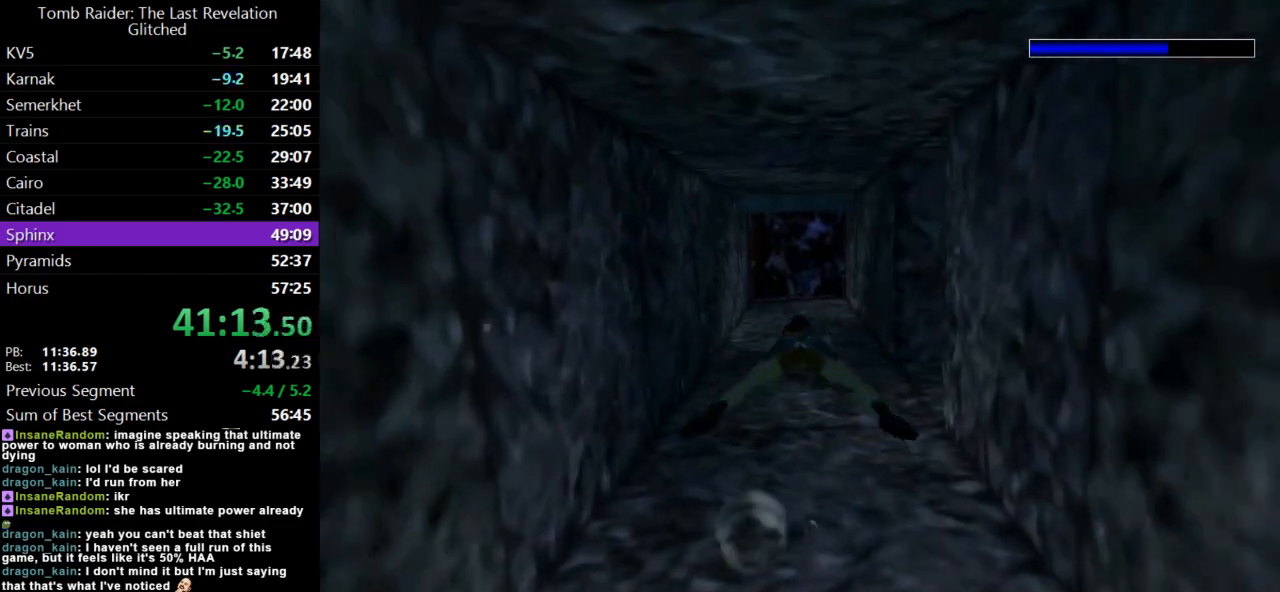
{"keys": ["jump"], "events": []}
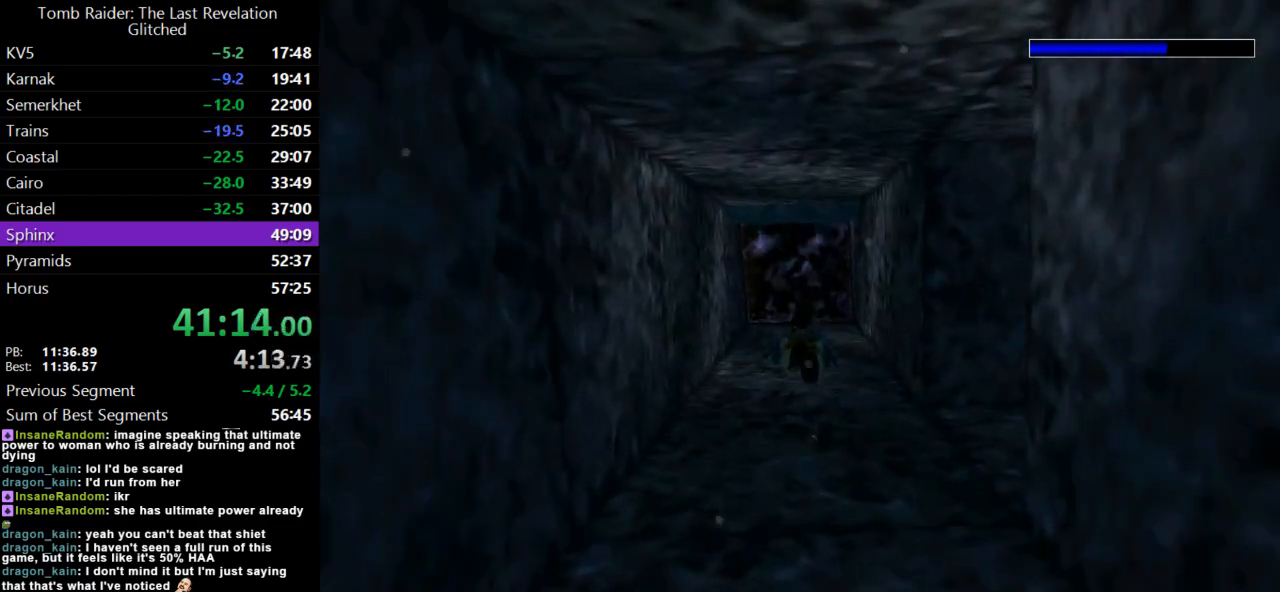
{"keys": ["jump"], "events": []}
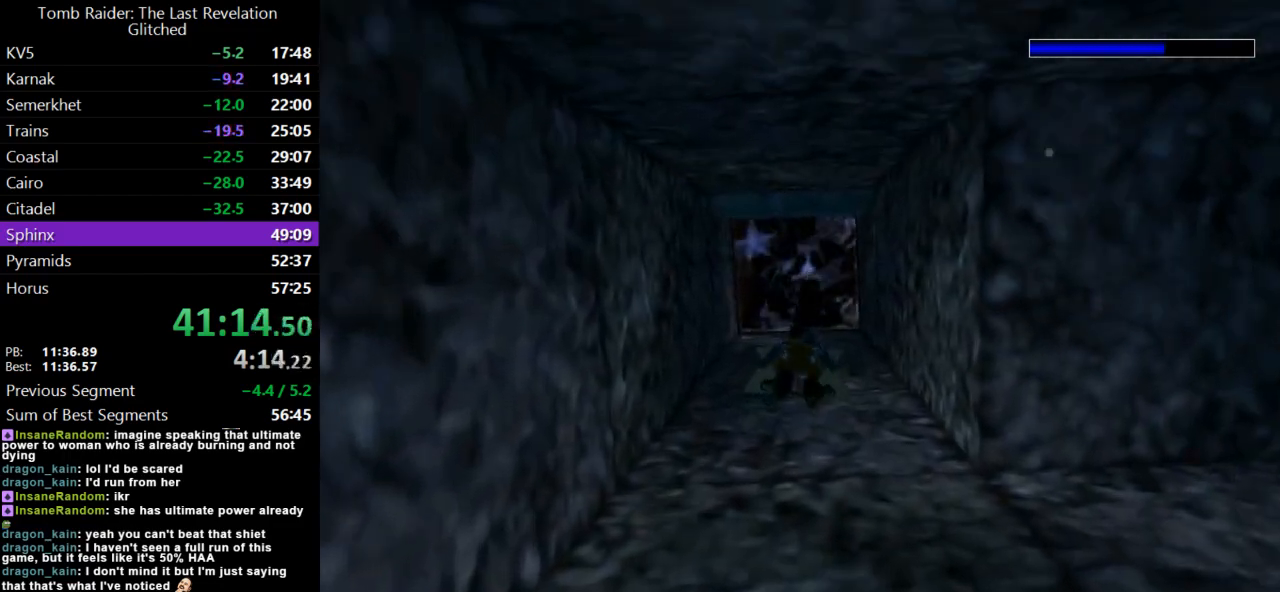
{"keys": ["jump"], "events": []}
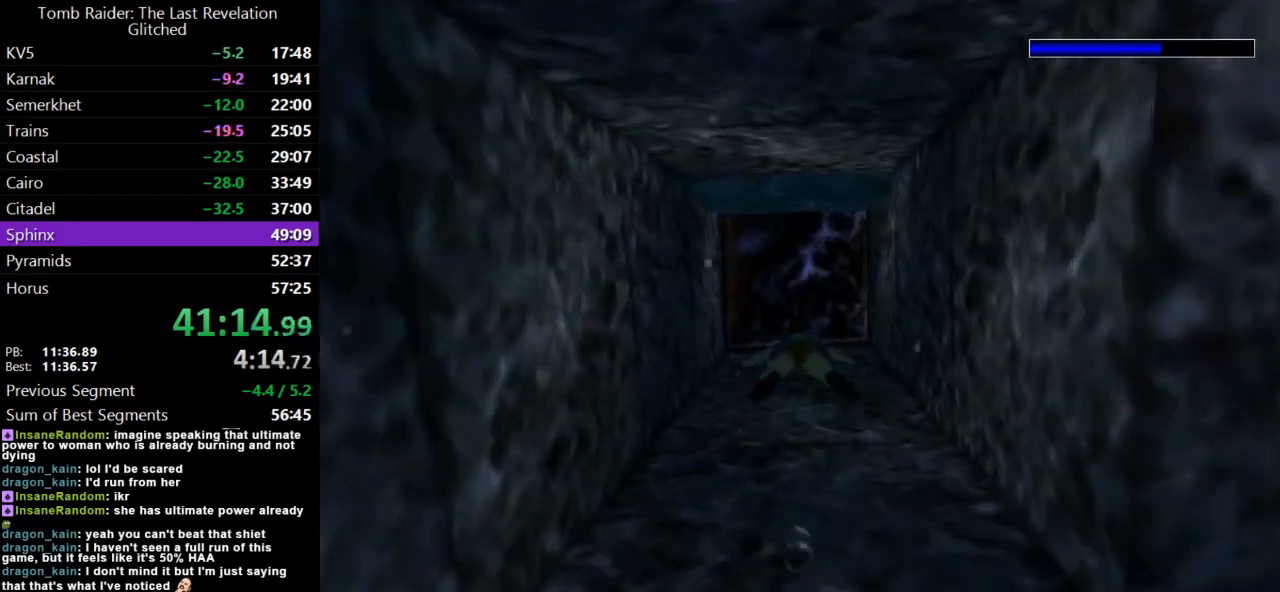
{"keys": ["jump"], "events": []}
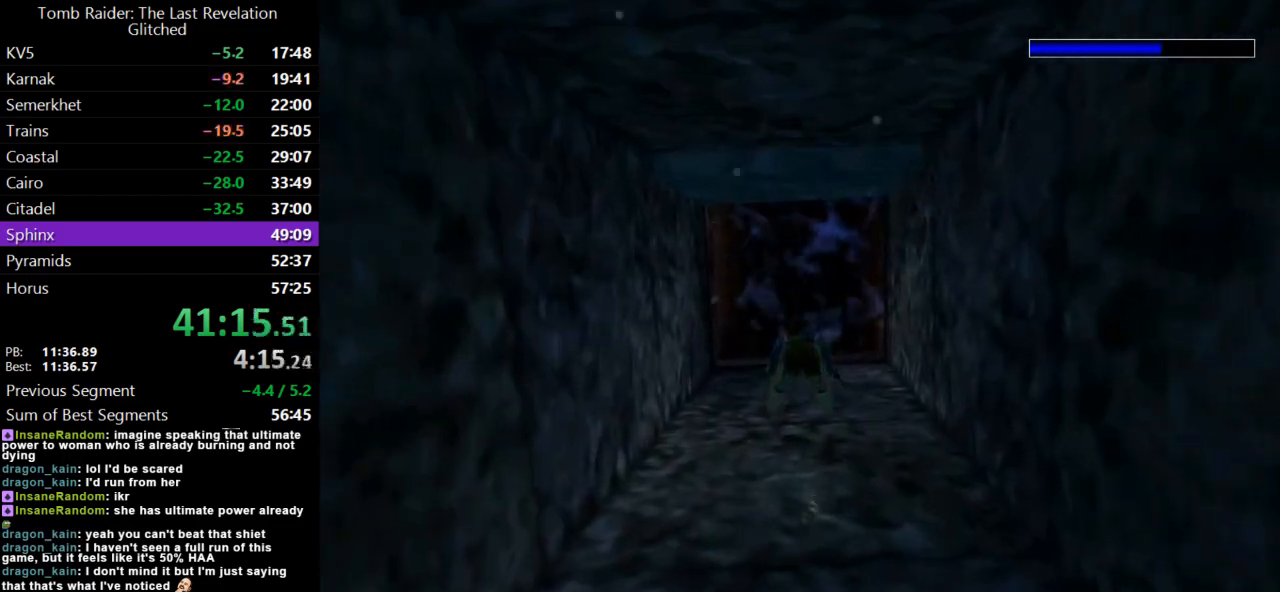
{"keys": ["jump"], "events": []}
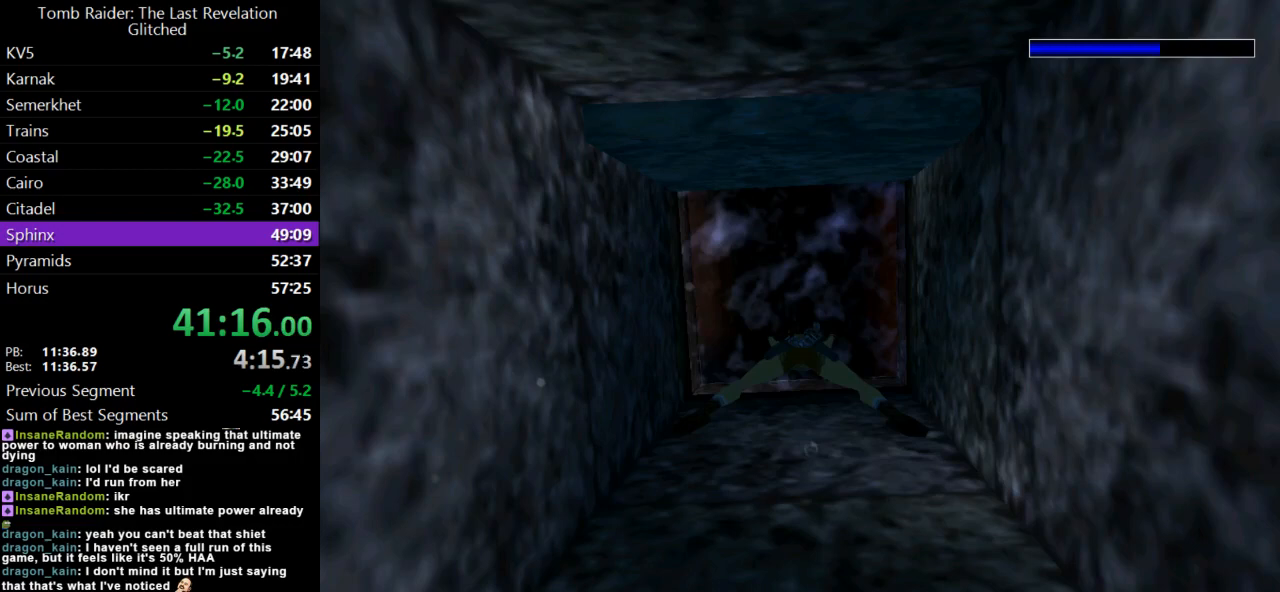
{"keys": ["jump", "up"], "events": [[500, "up", "down"]]}
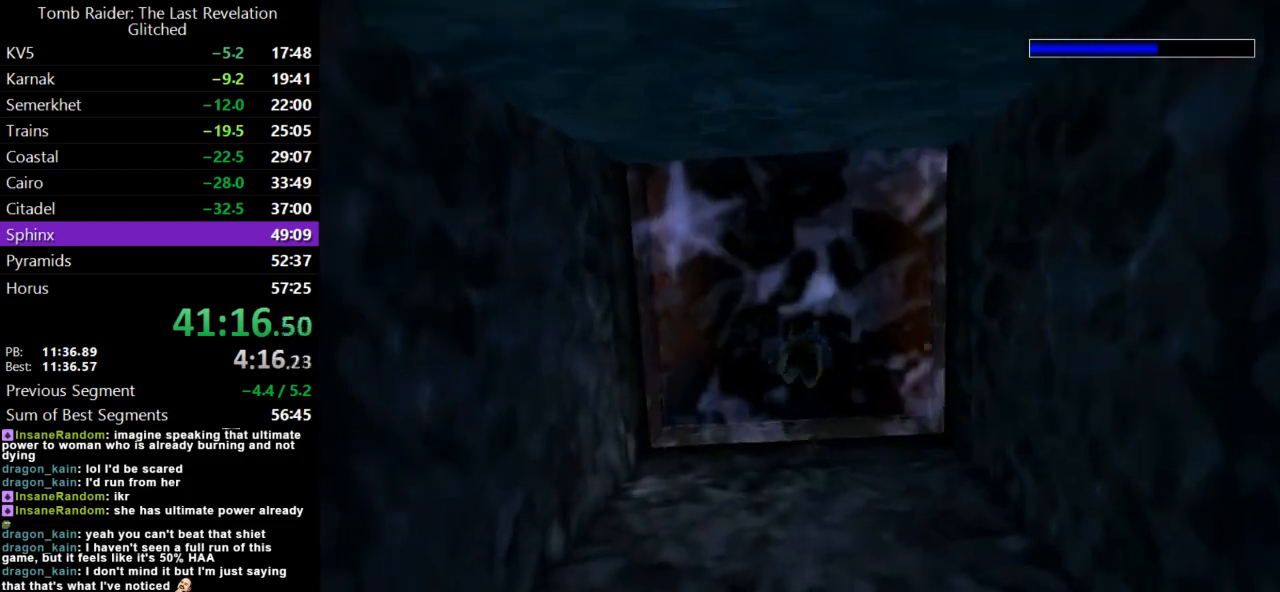
{"keys": ["action", "up"], "events": [[133, "jump", "up"], [400, "action", "down"]]}
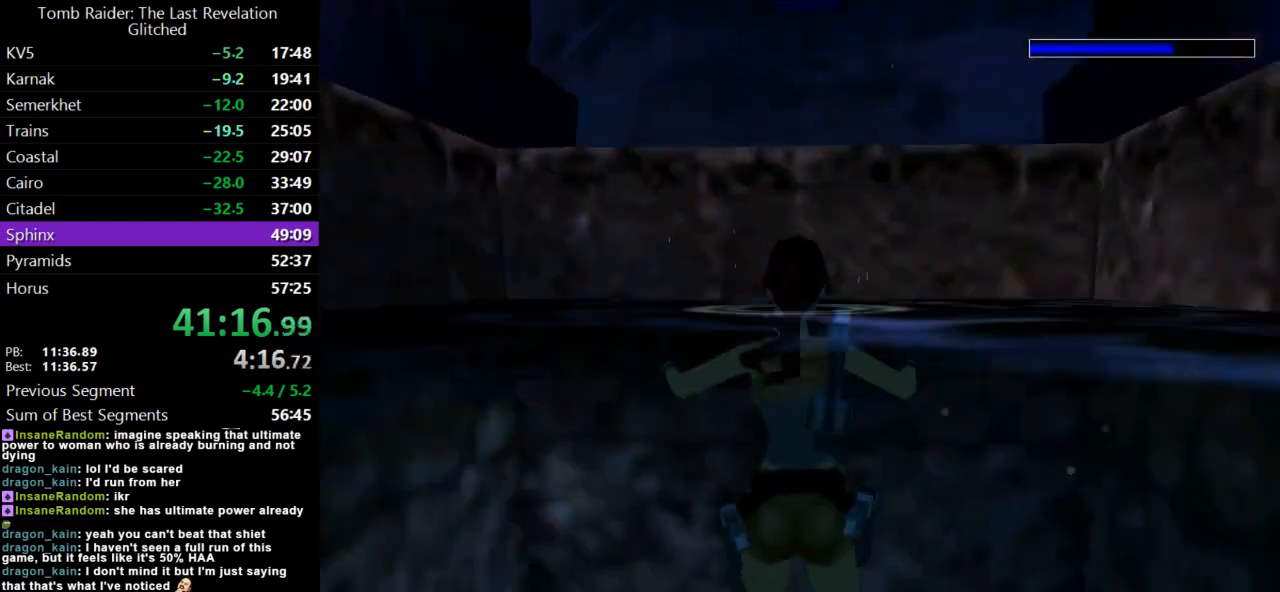
{"keys": ["action", "up"], "events": []}
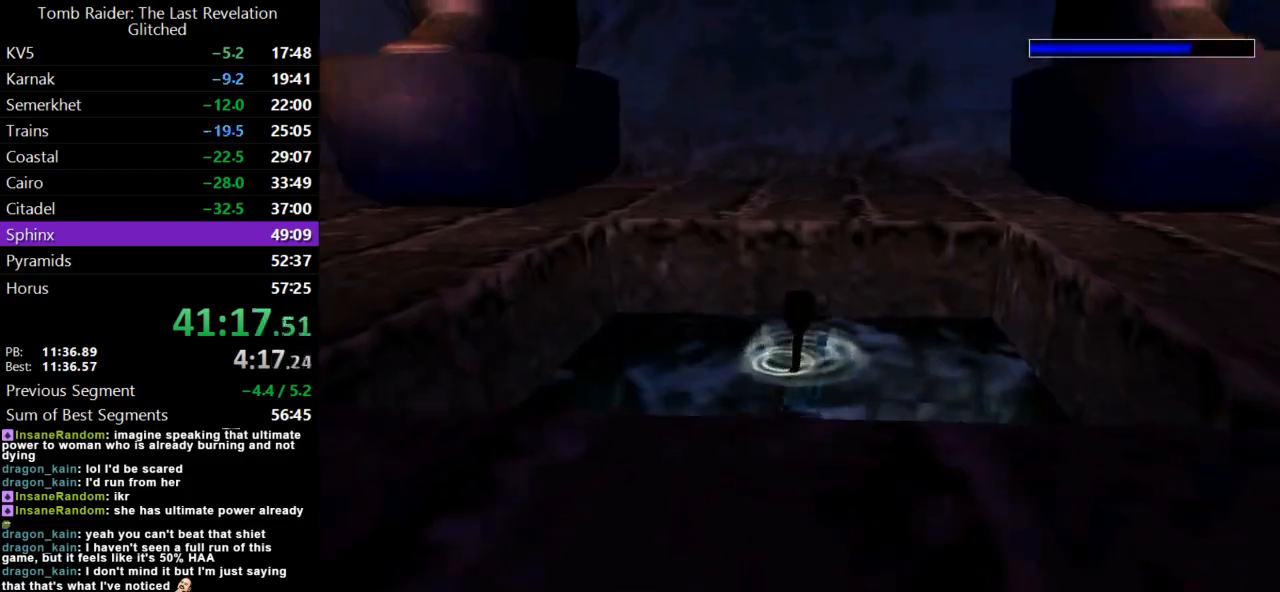
{"keys": ["action", "up"], "events": []}
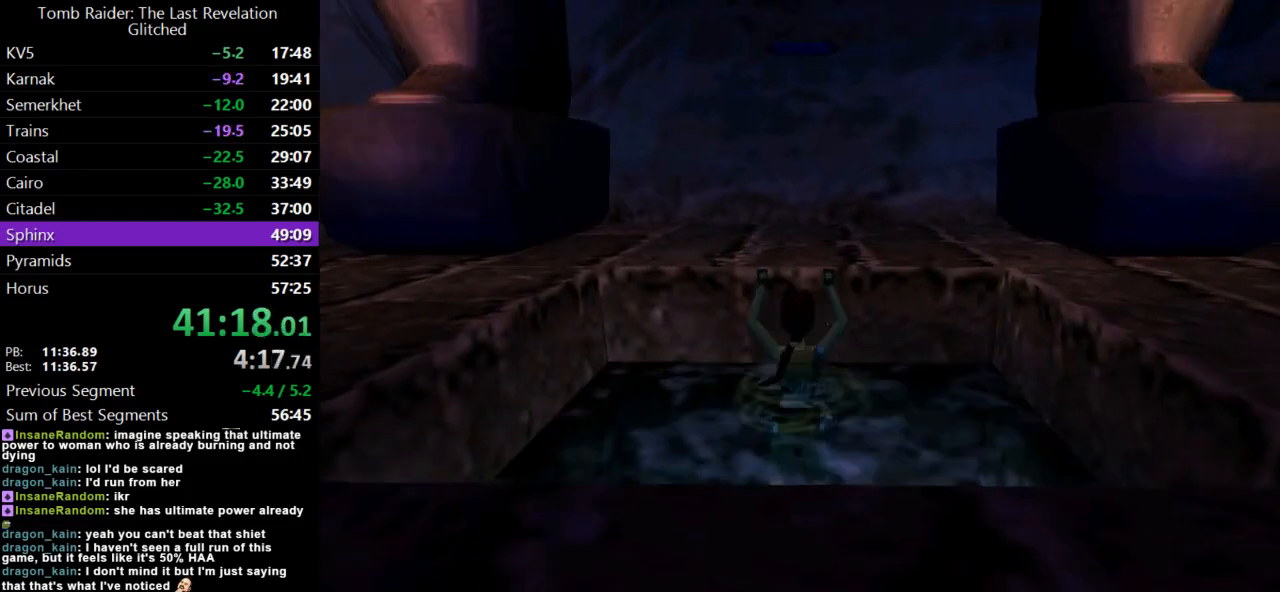
{"keys": ["up"], "events": [[133, "action", "up"]]}
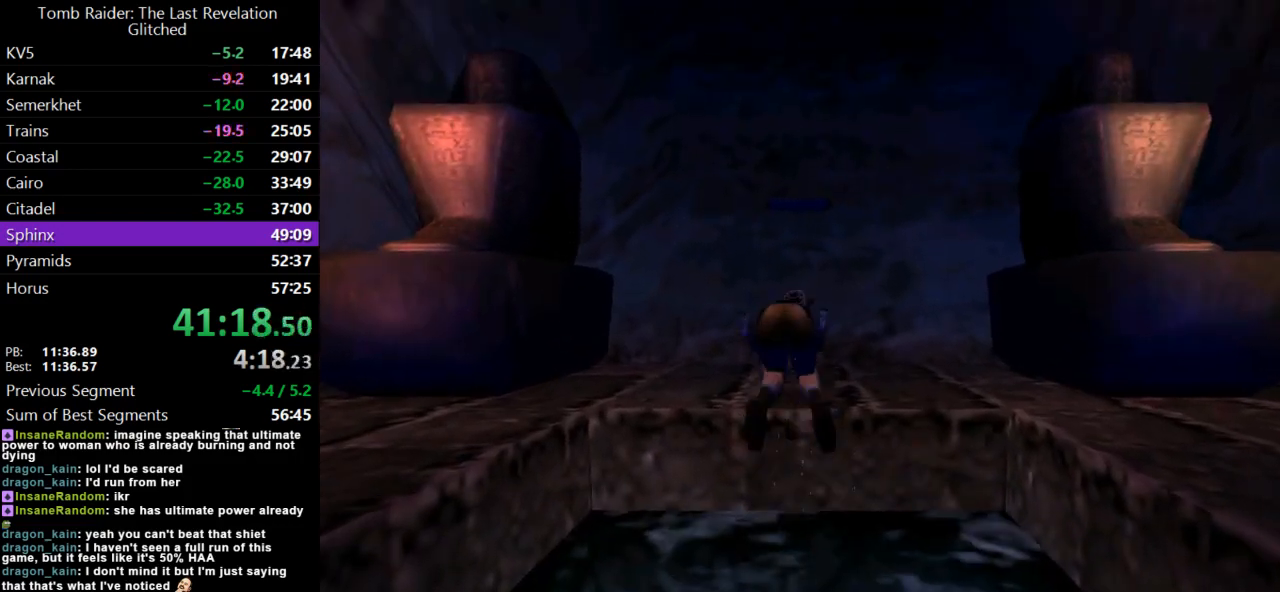
{"keys": ["up"], "events": []}
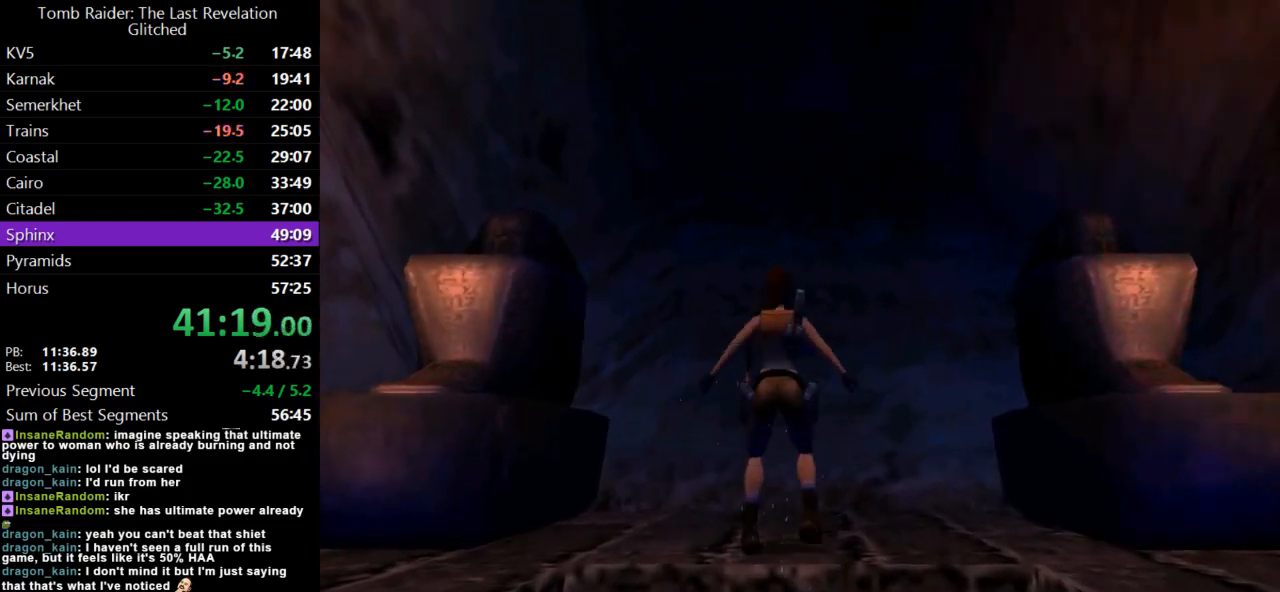
{"keys": [], "events": [[400, "up", "up"]]}
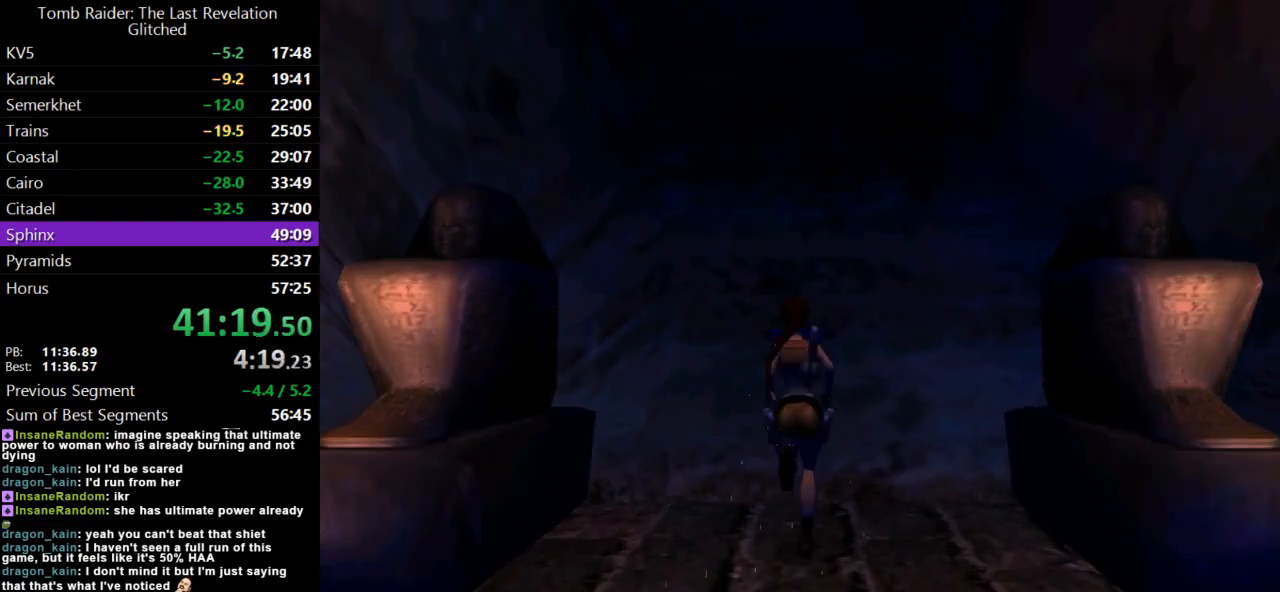
{"keys": ["action"], "events": [[400, "action", "down"]]}